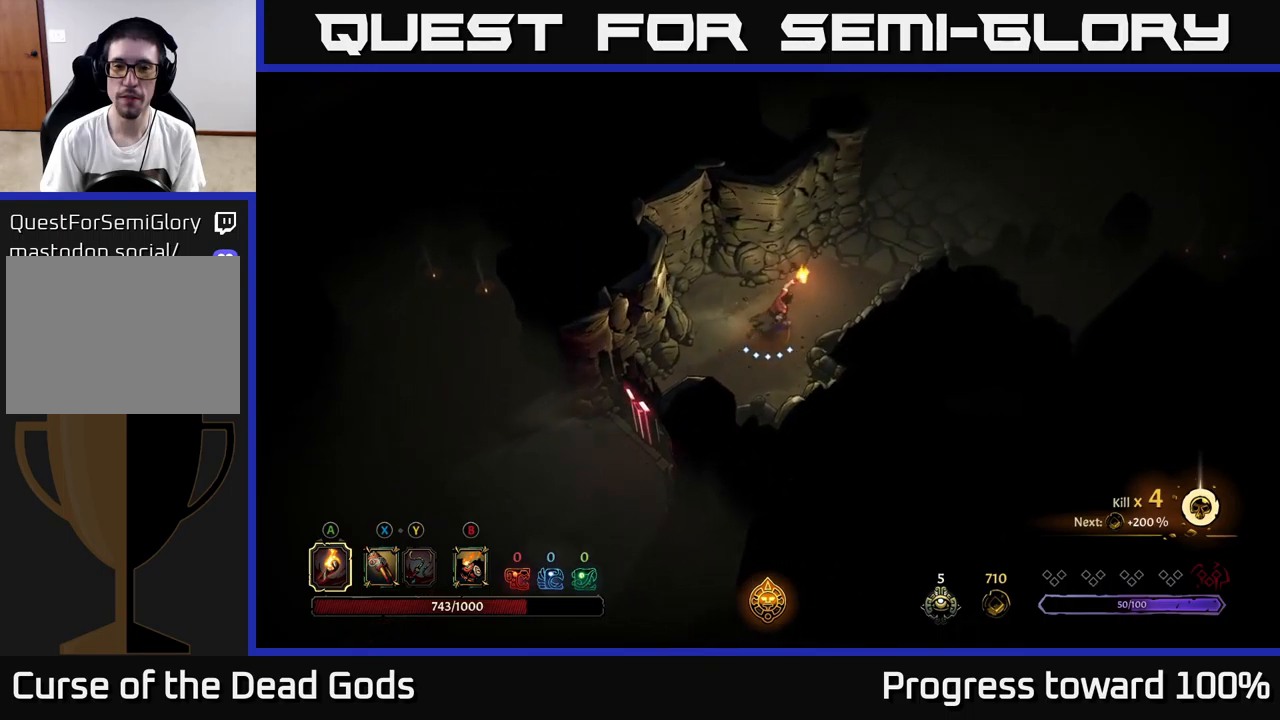
Gameplay with a controller (Xbox layout); each line is a JSON object with the inputs held at the frame after it. "events" lists button and stick changes between this image and that frame as [ms after this image, input, new state], when the widget could be followed in between. Not read: L3 R3.
{"buttons": [], "left_stick": "up-right", "right_stick": "center", "events": []}
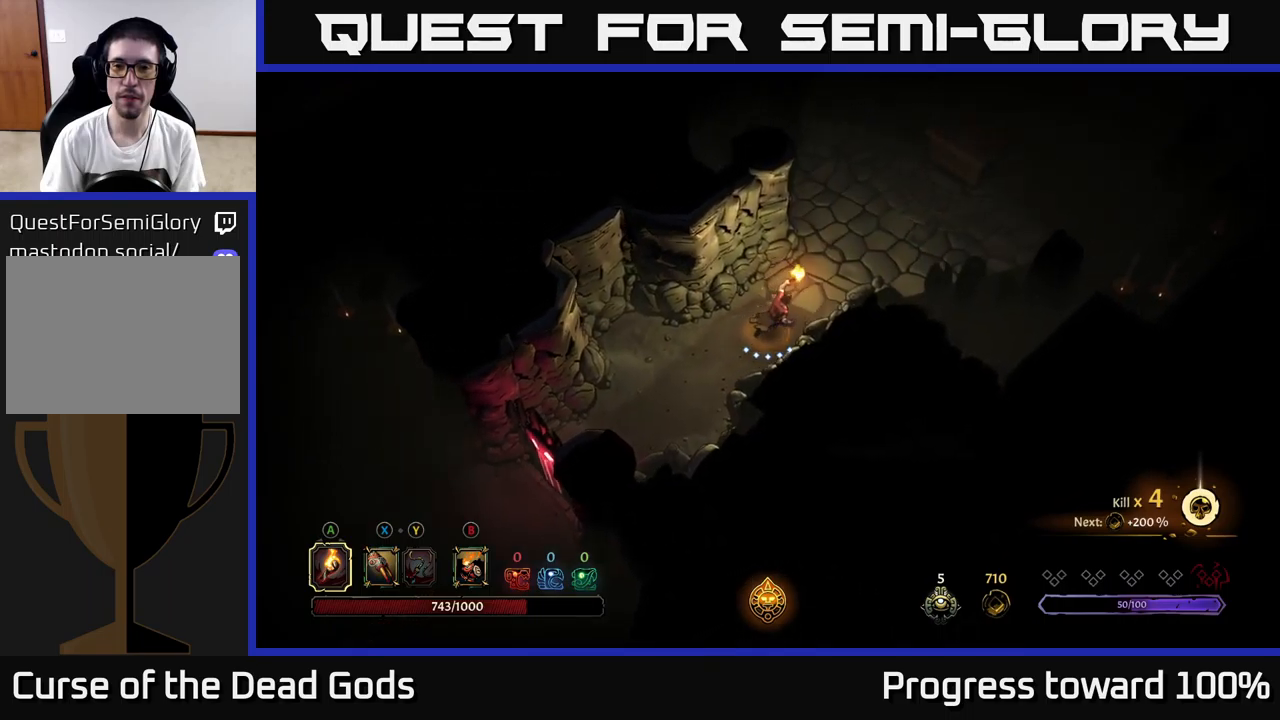
{"buttons": [], "left_stick": "up-right", "right_stick": "center", "events": []}
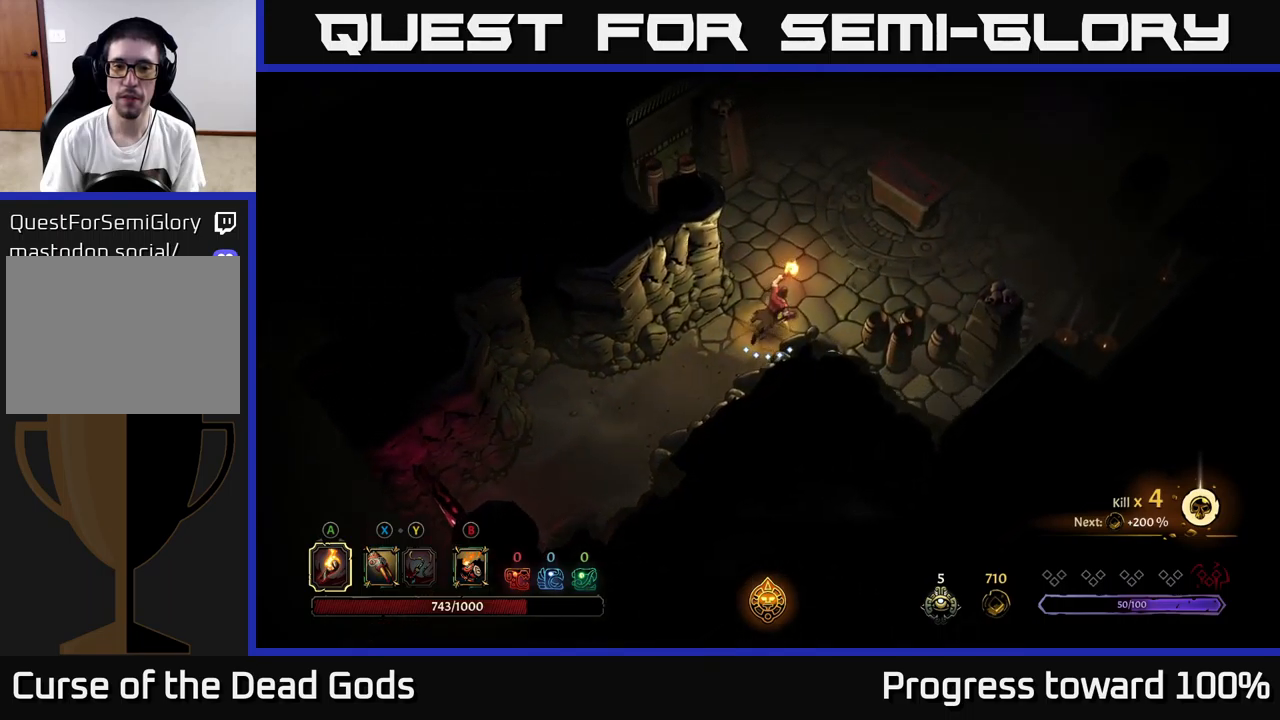
{"buttons": [], "left_stick": "up-right", "right_stick": "center", "events": []}
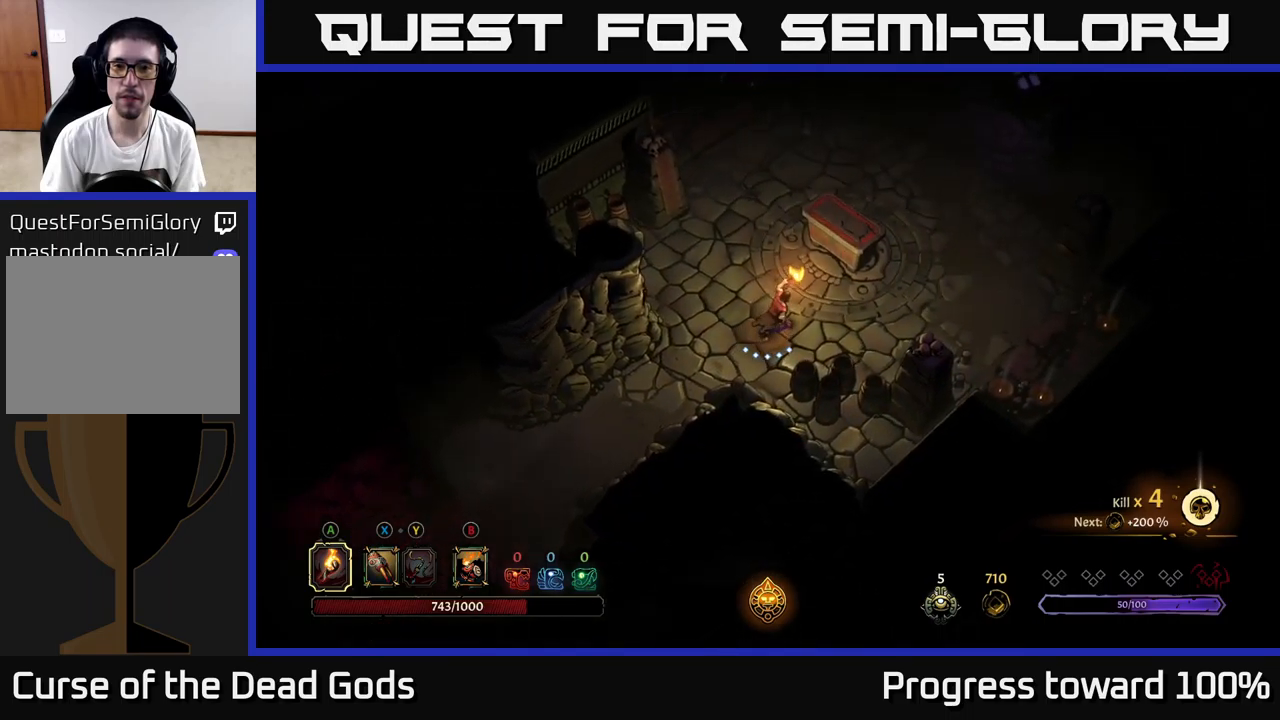
{"buttons": ["R1"], "left_stick": "up-right", "right_stick": "center", "events": [[417, "R1", "down"]]}
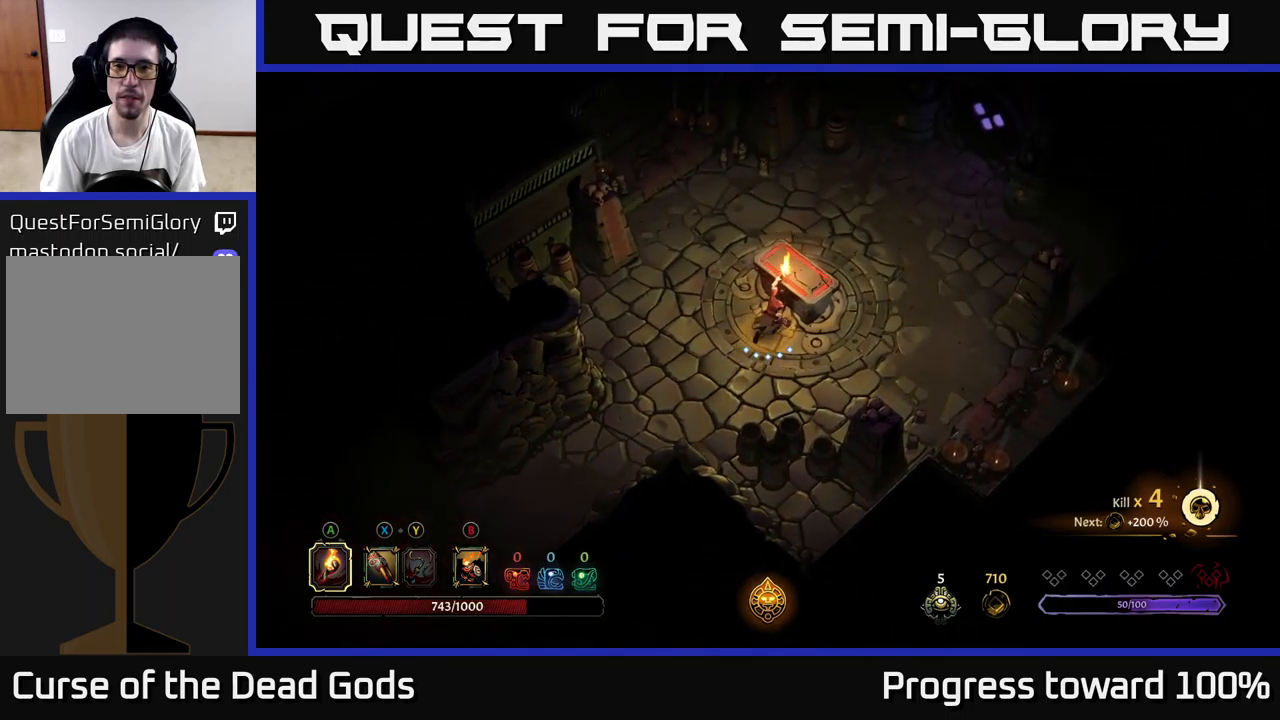
{"buttons": [], "left_stick": "center", "right_stick": "center", "events": [[50, "left_stick", "center"], [100, "R1", "up"]]}
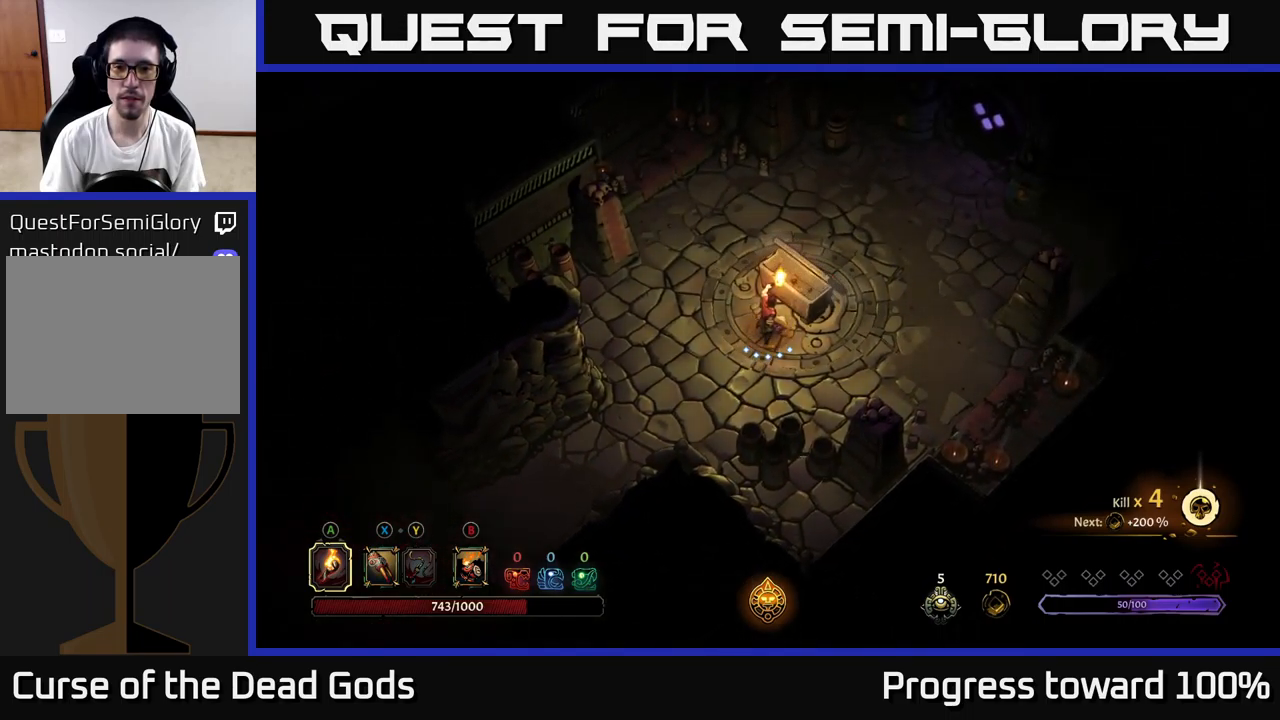
{"buttons": [], "left_stick": "center", "right_stick": "center", "events": []}
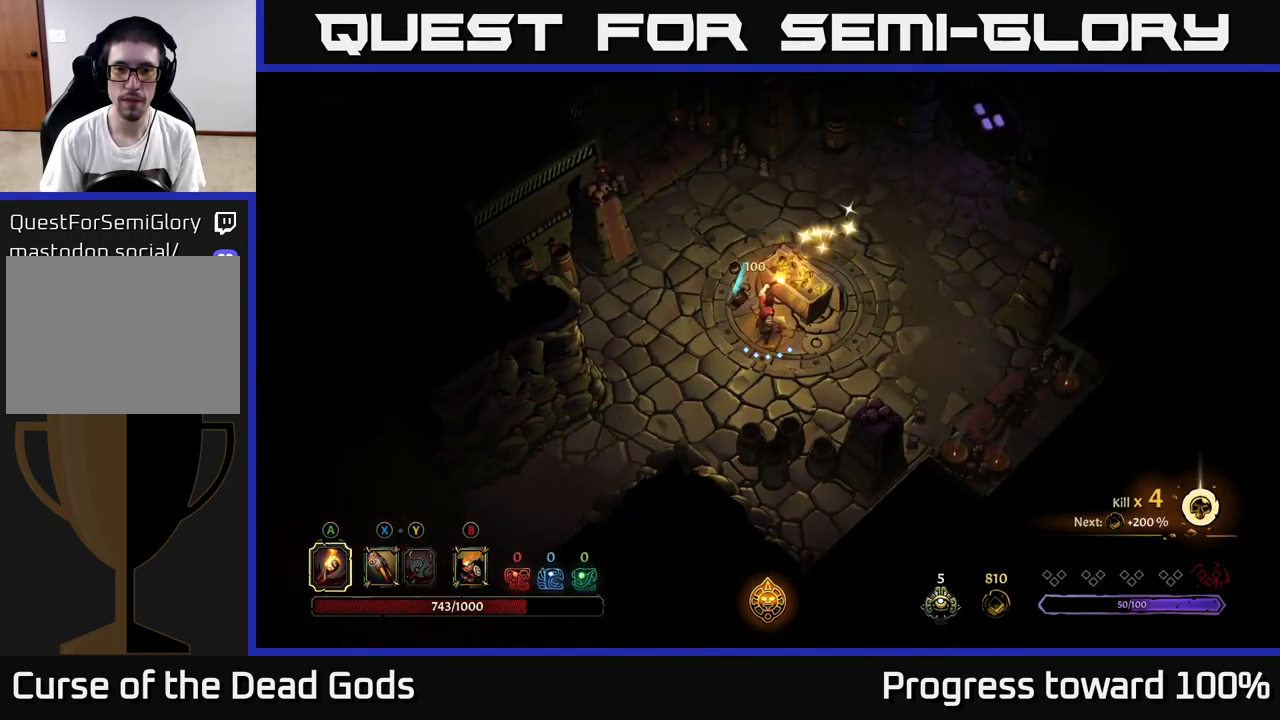
{"buttons": [], "left_stick": "center", "right_stick": "center", "events": [[333, "R1", "down"], [450, "R1", "up"]]}
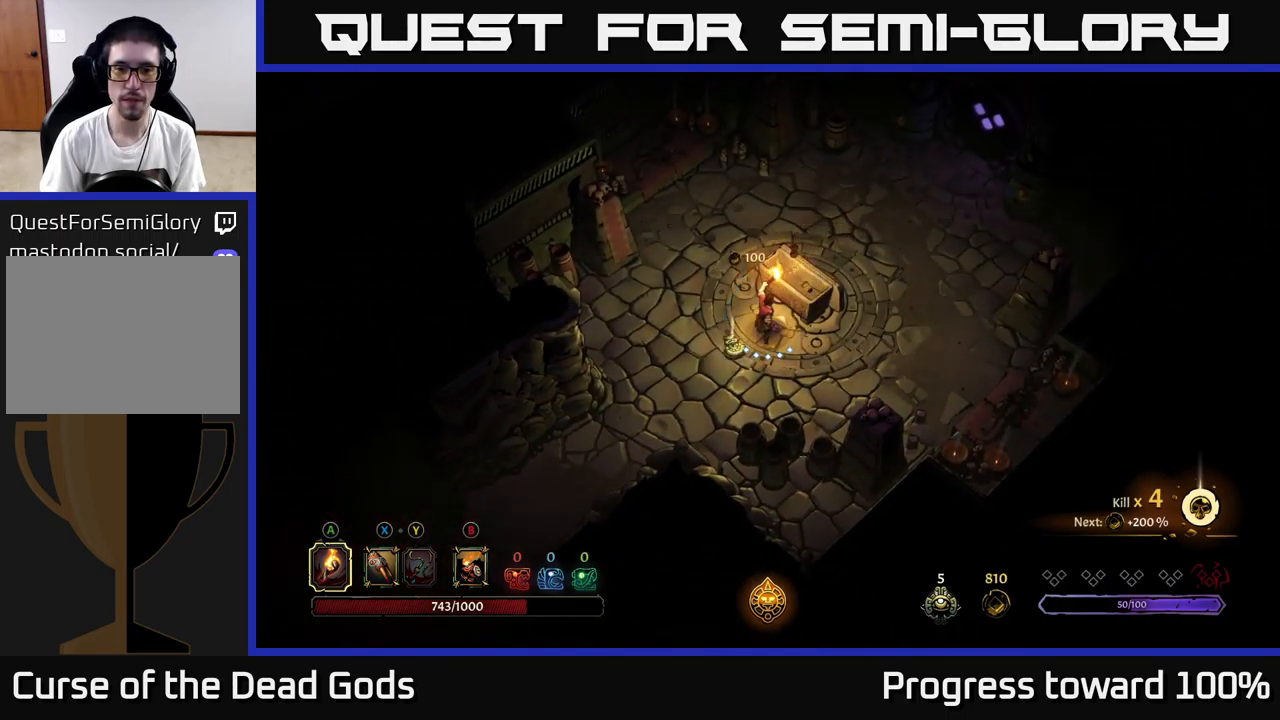
{"buttons": [], "left_stick": "center", "right_stick": "center", "events": [[167, "left_stick", "down-left"], [267, "R1", "down"], [317, "left_stick", "center"], [417, "R1", "up"]]}
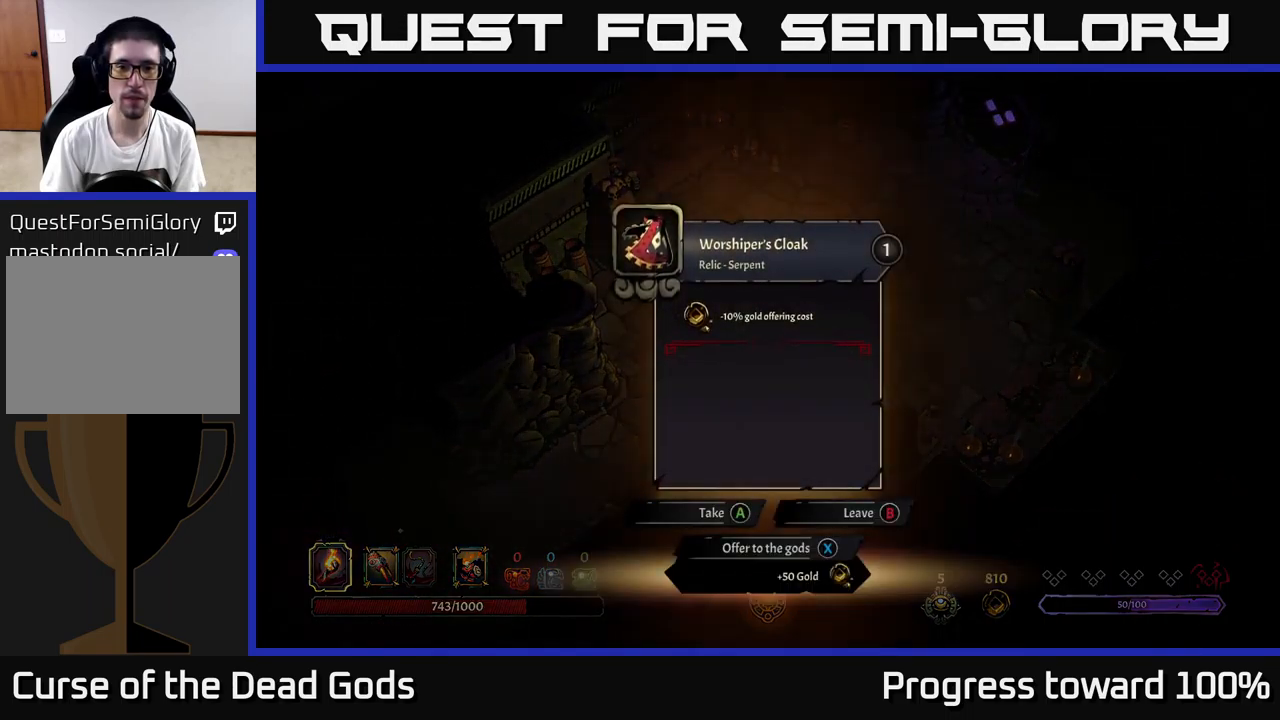
{"buttons": [], "left_stick": "center", "right_stick": "center", "events": []}
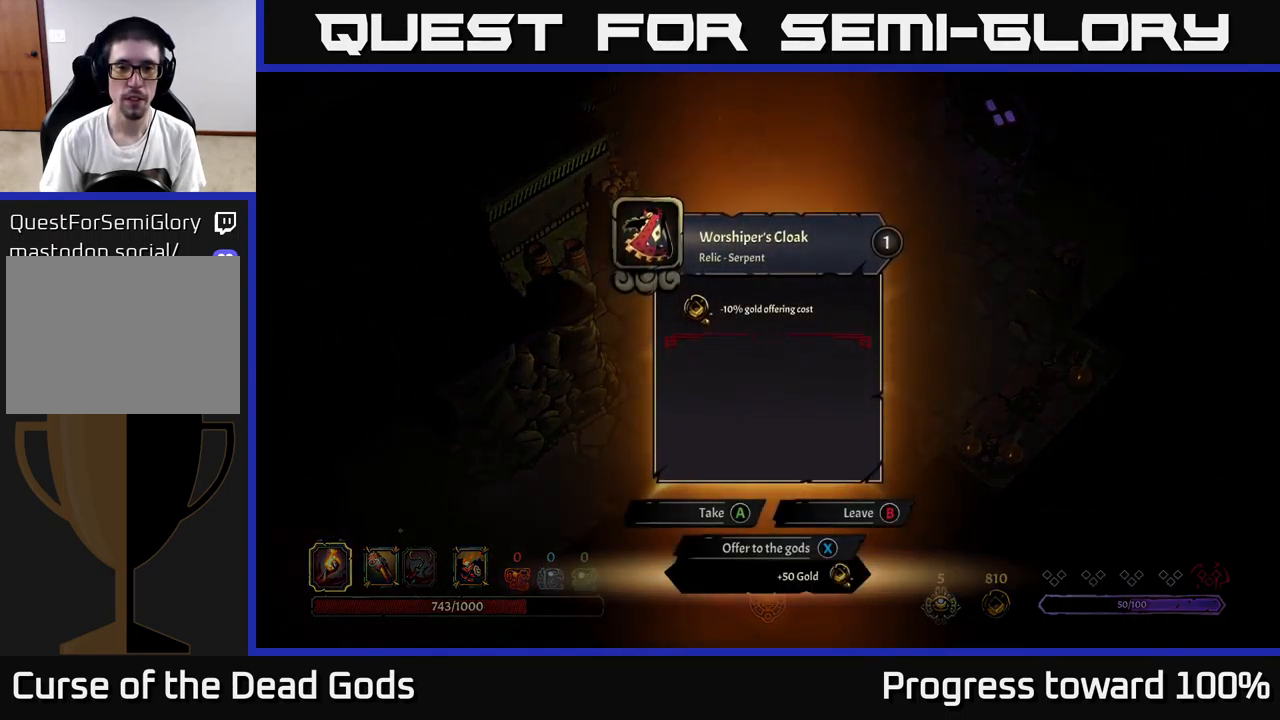
{"buttons": [], "left_stick": "center", "right_stick": "center", "events": []}
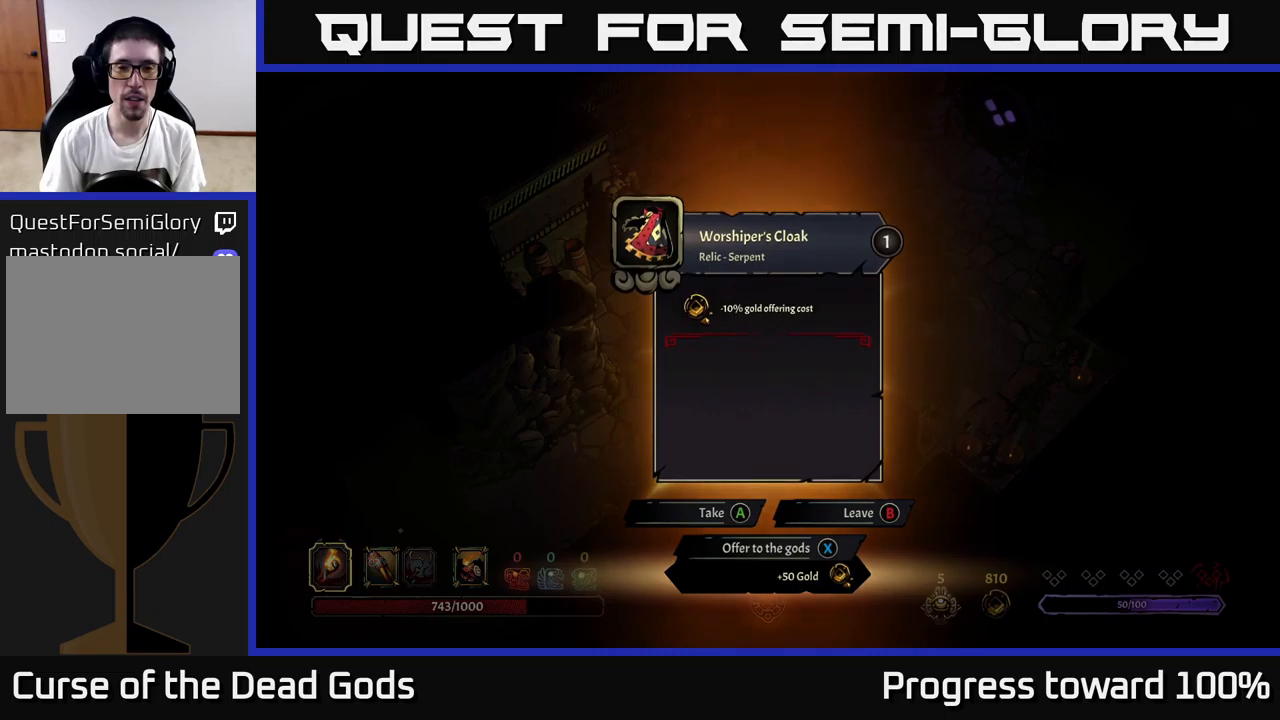
{"buttons": [], "left_stick": "center", "right_stick": "center", "events": [[434, "A", "down"], [500, "A", "up"]]}
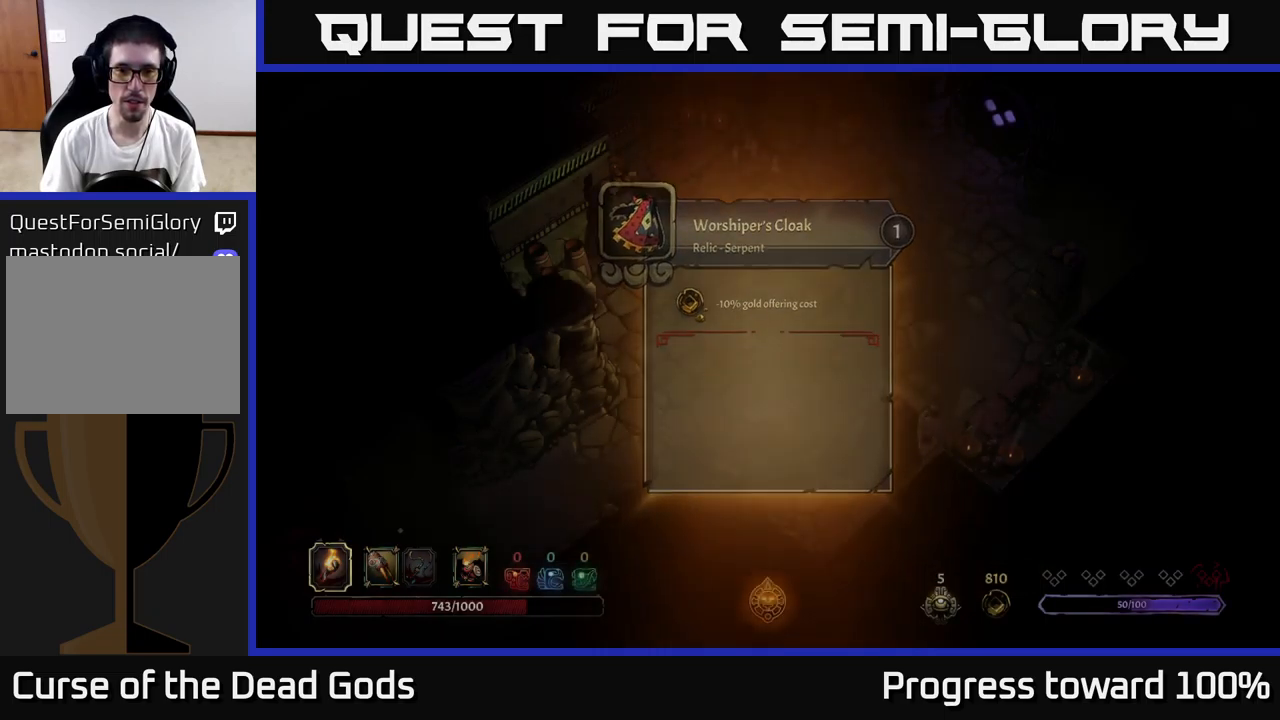
{"buttons": [], "left_stick": "up", "right_stick": "center", "events": [[17, "left_stick", "up-left"], [250, "left_stick", "up"]]}
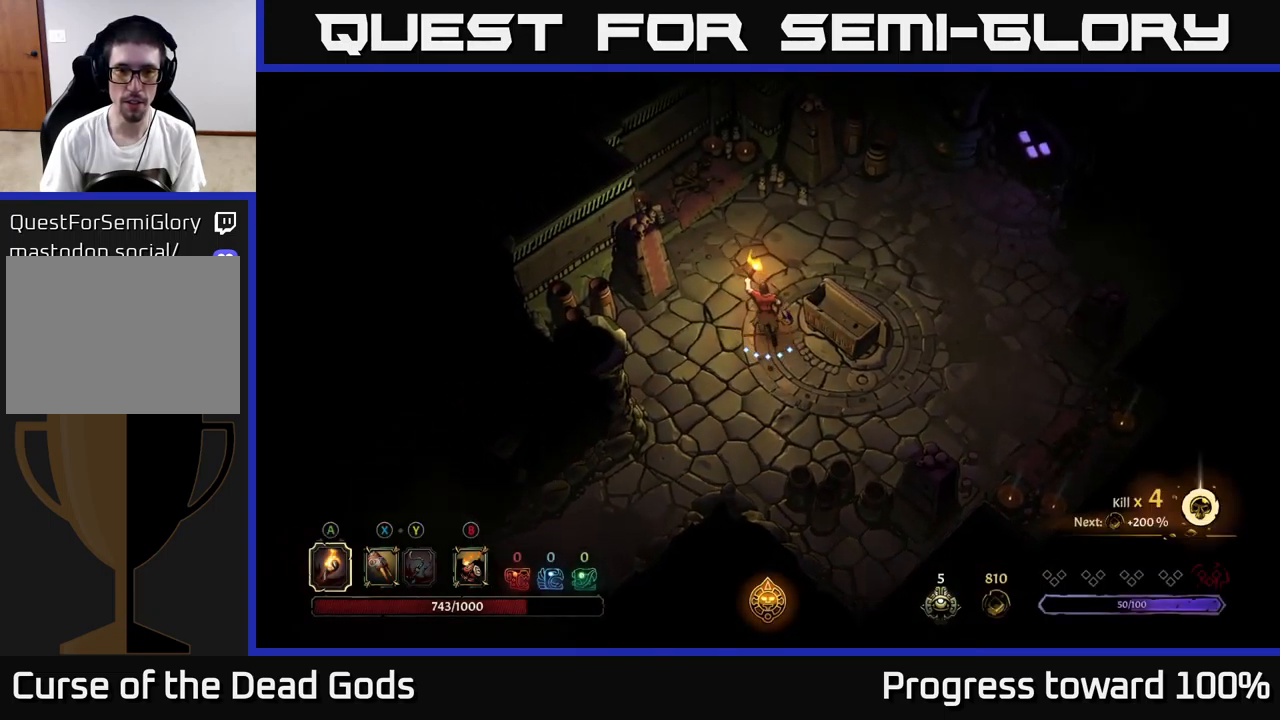
{"buttons": [], "left_stick": "up-right", "right_stick": "center", "events": [[167, "left_stick", "up-right"]]}
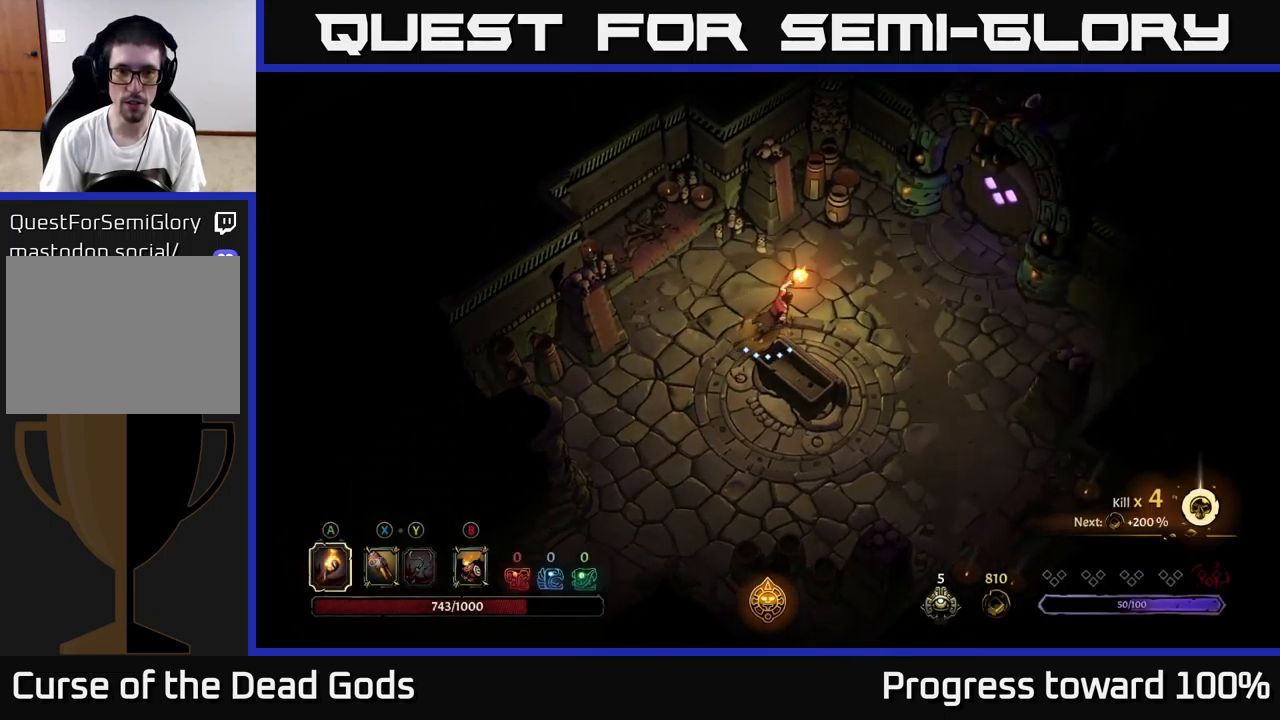
{"buttons": [], "left_stick": "up-right", "right_stick": "center", "events": [[234, "R2", "down"], [384, "R2", "up"]]}
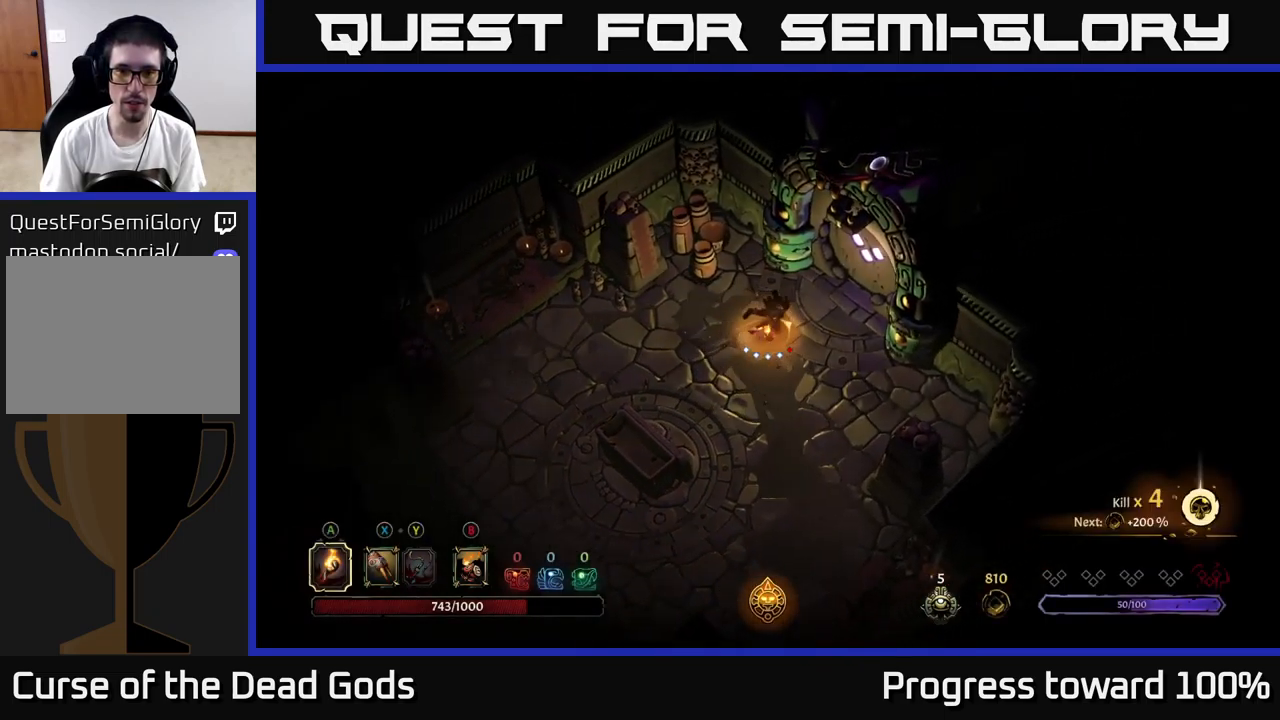
{"buttons": ["R1"], "left_stick": "up-right", "right_stick": "center", "events": [[434, "R1", "down"]]}
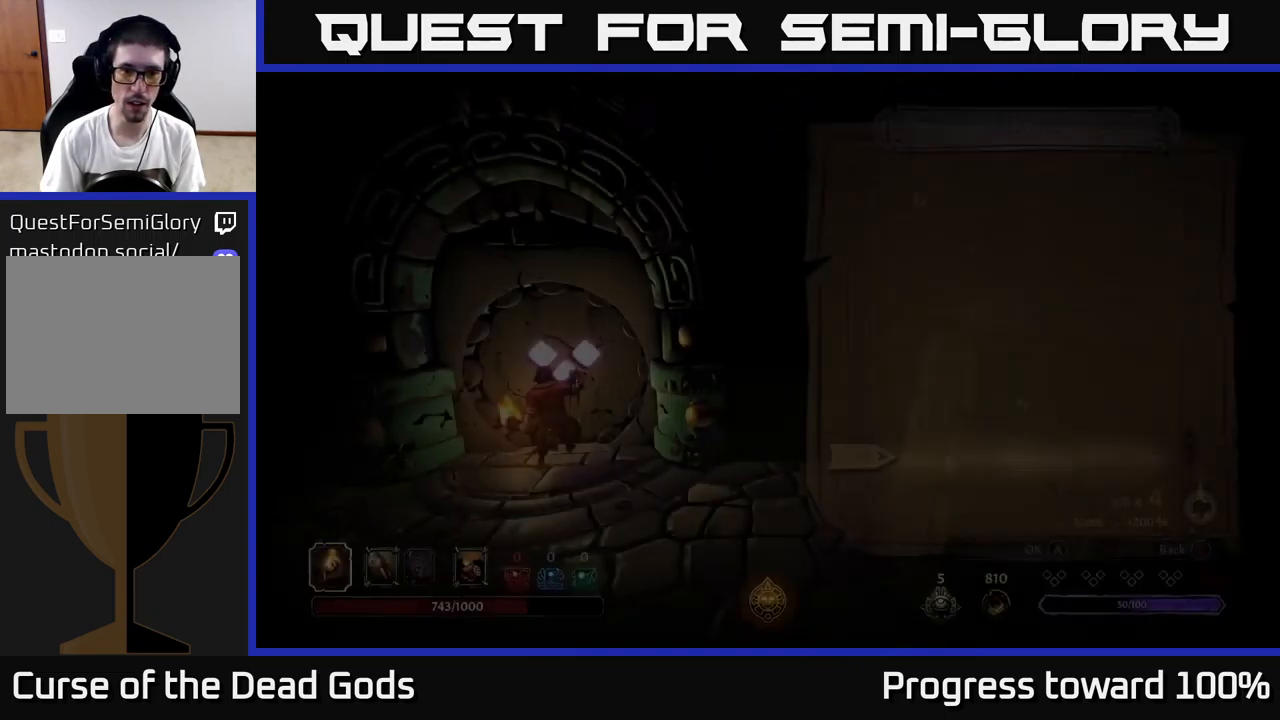
{"buttons": [], "left_stick": "center", "right_stick": "center", "events": [[50, "R1", "up"], [84, "left_stick", "center"]]}
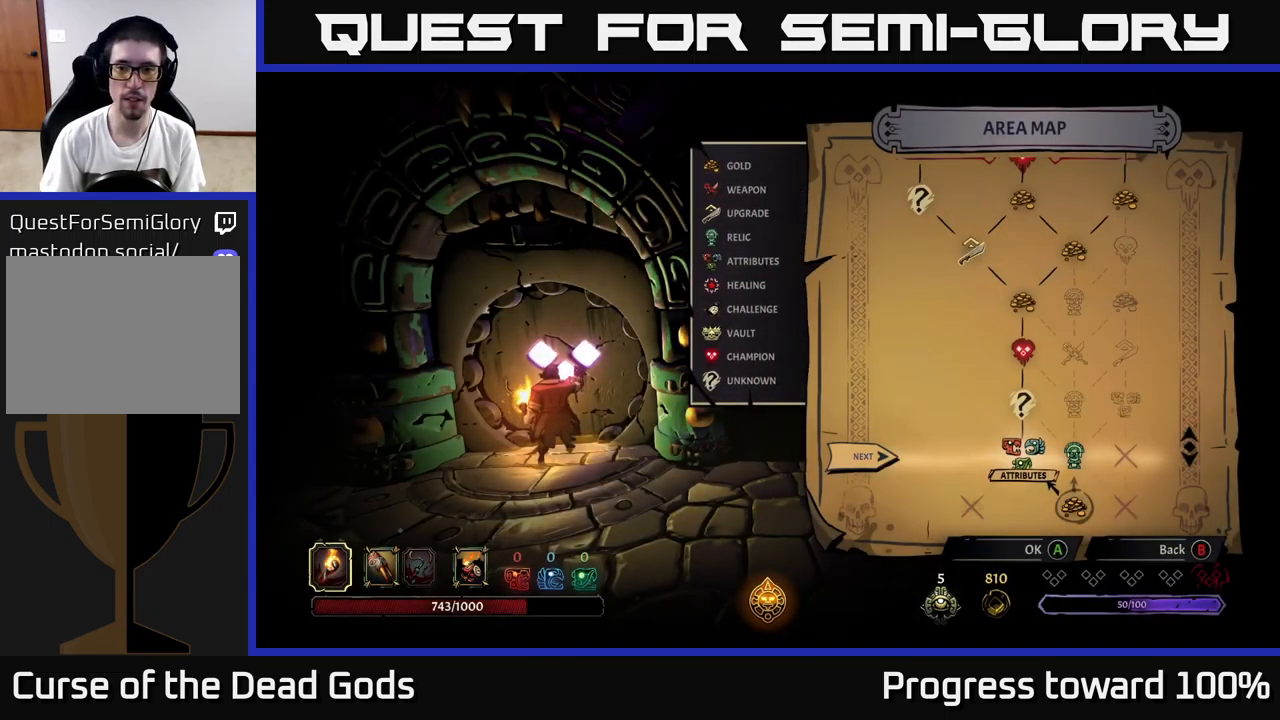
{"buttons": [], "left_stick": "center", "right_stick": "center", "events": [[184, "left_stick", "right"], [417, "left_stick", "center"]]}
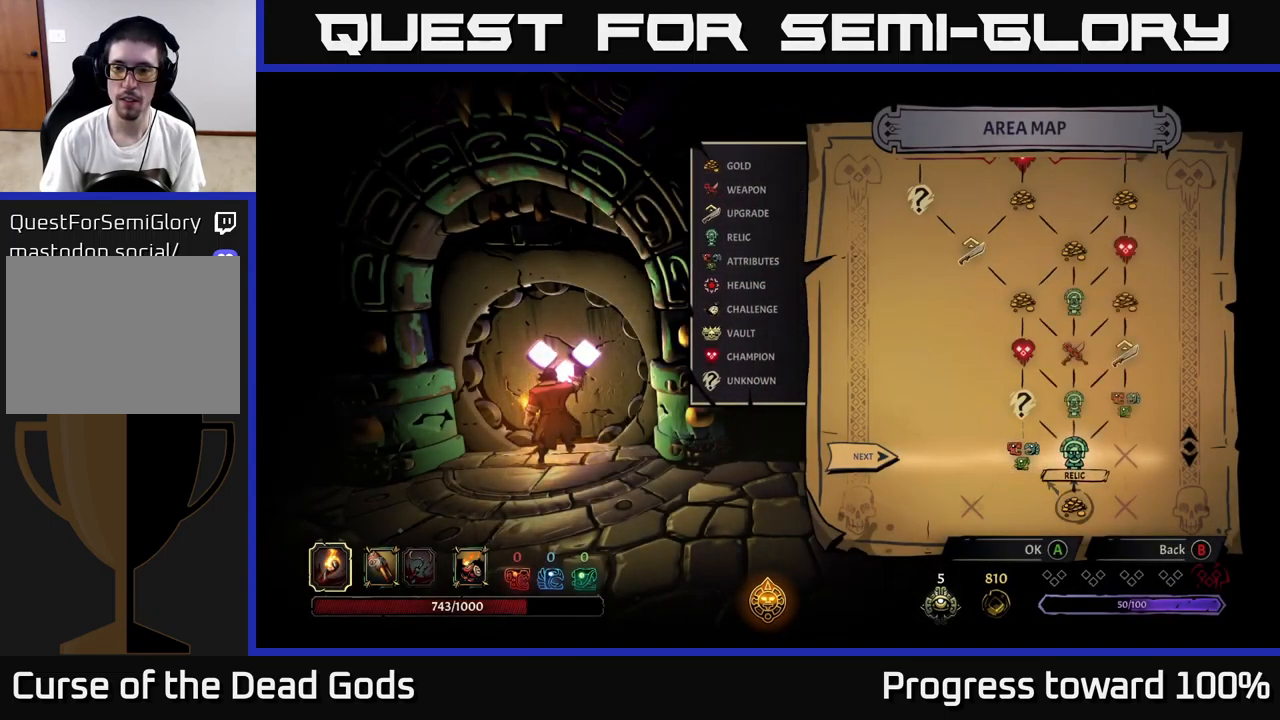
{"buttons": [], "left_stick": "center", "right_stick": "center", "events": [[17, "left_stick", "left"], [217, "left_stick", "right"], [450, "left_stick", "center"]]}
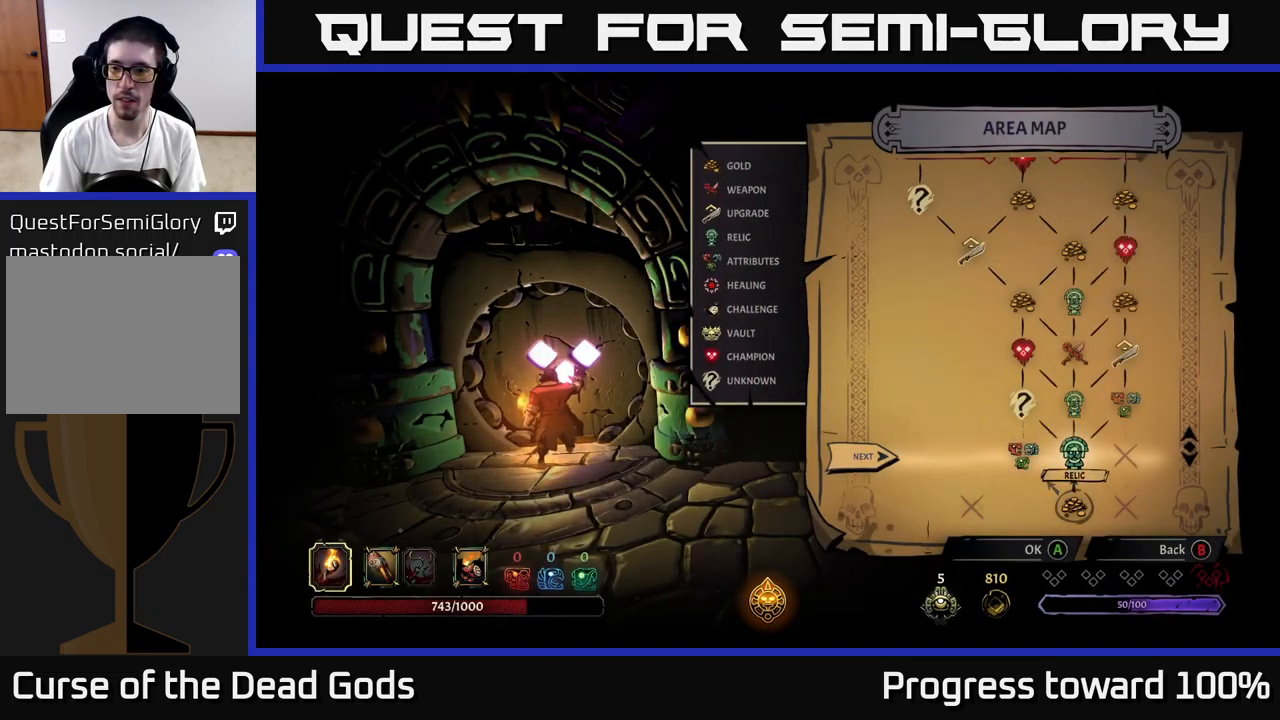
{"buttons": [], "left_stick": "left", "right_stick": "center", "events": [[34, "left_stick", "right"], [200, "left_stick", "center"], [400, "left_stick", "left"]]}
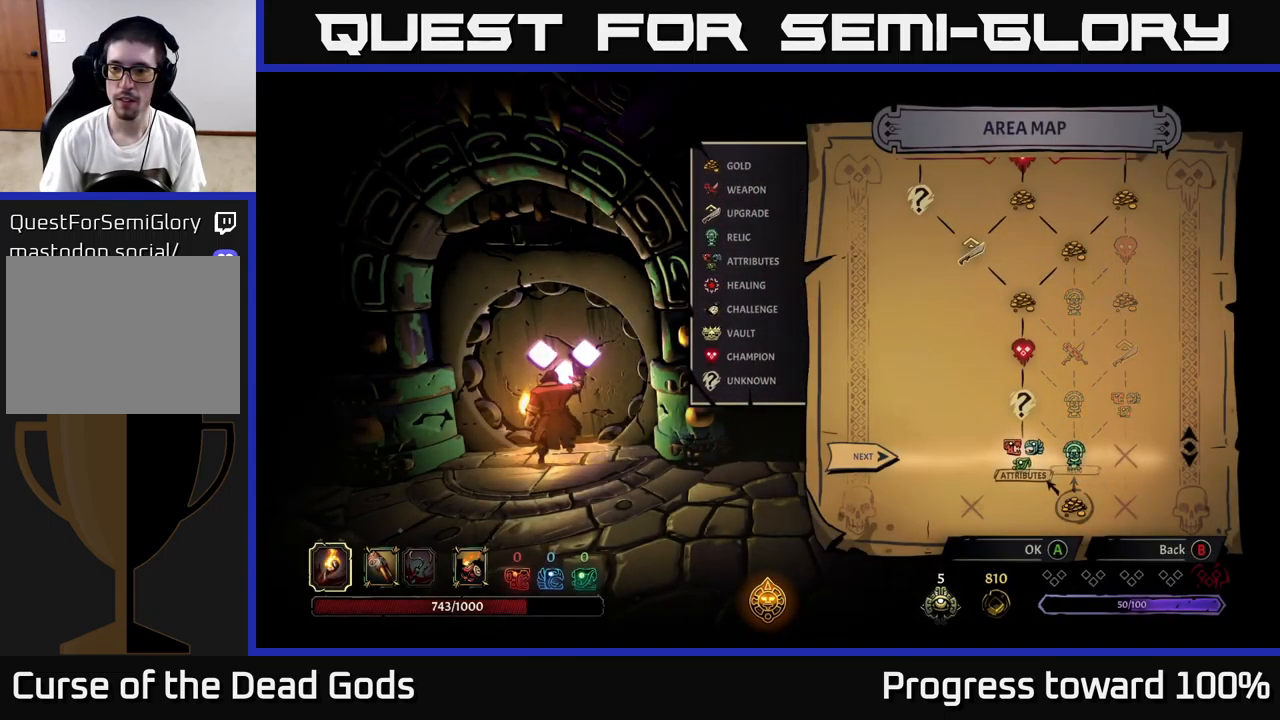
{"buttons": [], "left_stick": "center", "right_stick": "center", "events": [[50, "left_stick", "center"]]}
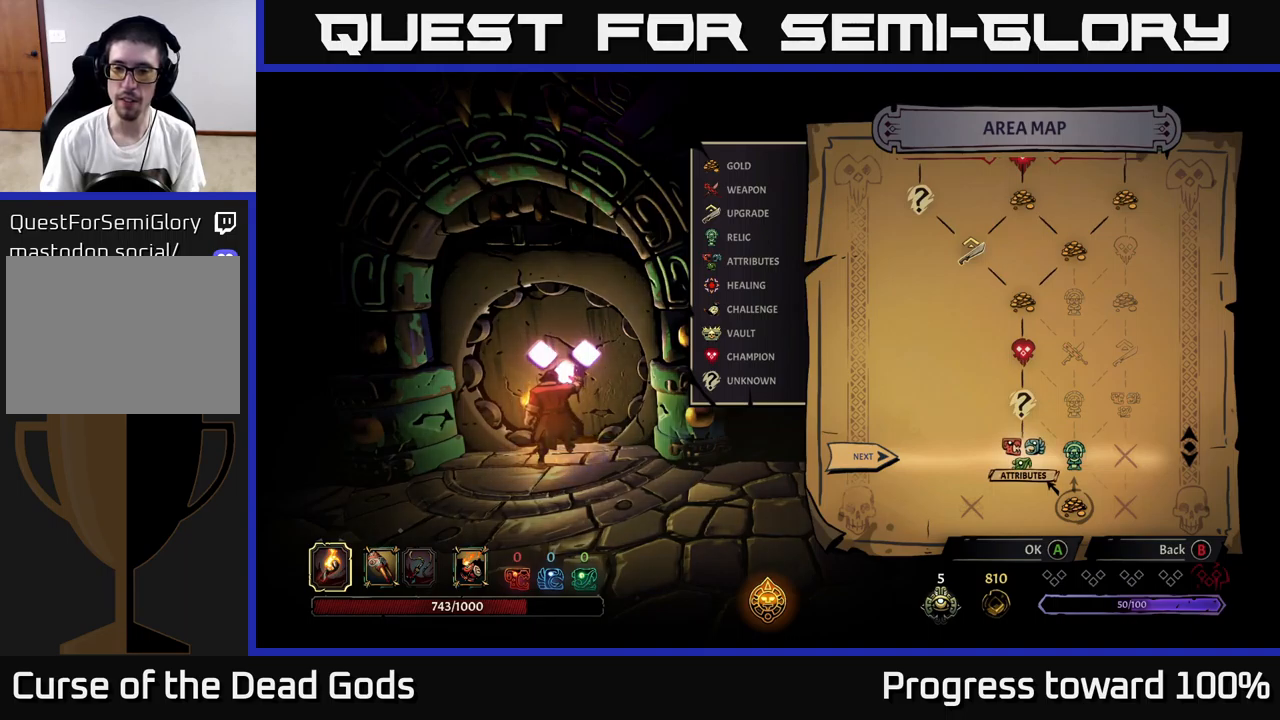
{"buttons": [], "left_stick": "center", "right_stick": "center", "events": []}
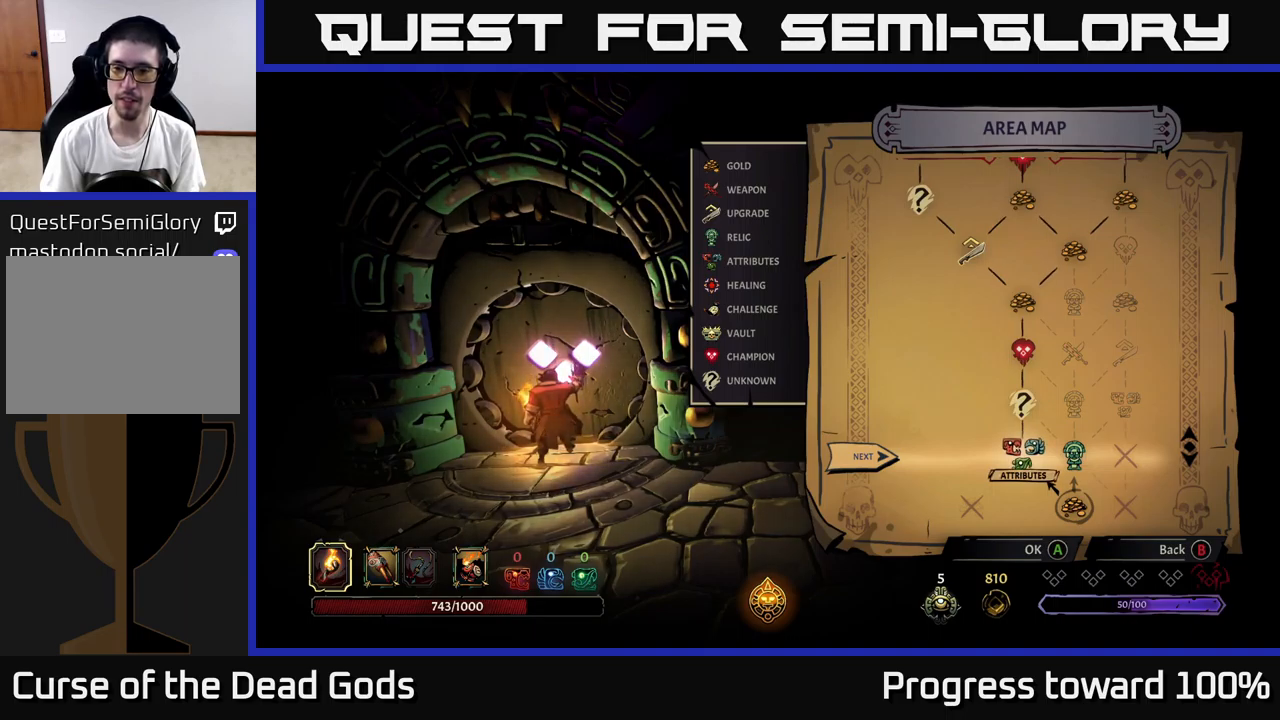
{"buttons": [], "left_stick": "center", "right_stick": "center", "events": []}
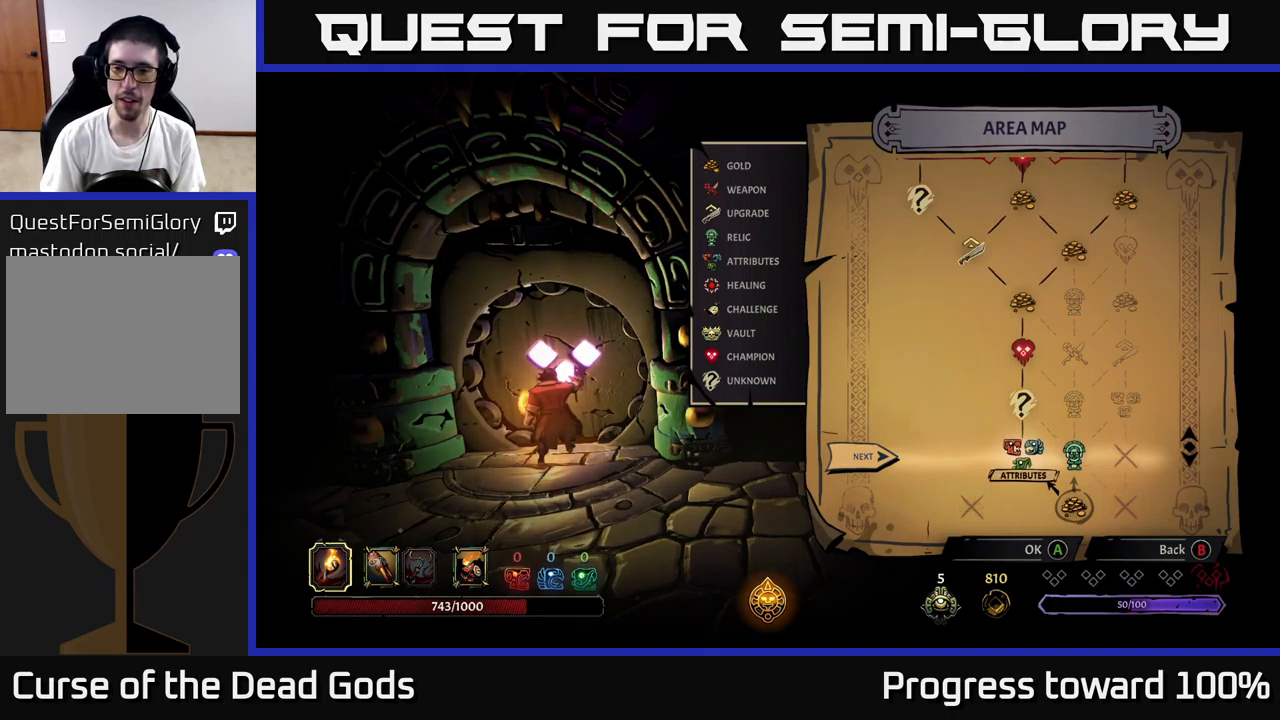
{"buttons": [], "left_stick": "center", "right_stick": "center", "events": [[416, "A", "down"], [500, "A", "up"]]}